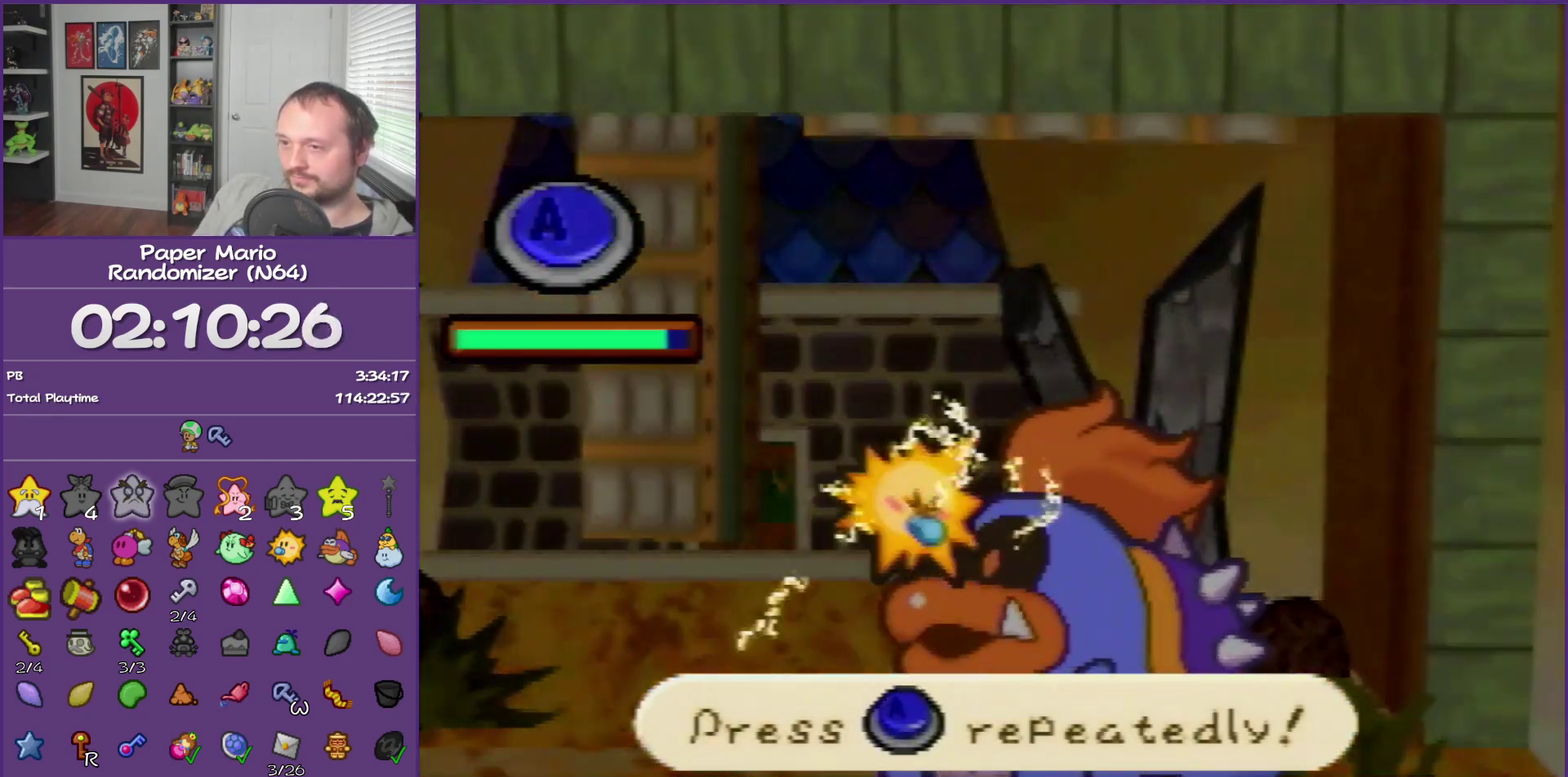
Gameplay with a controller (Nintendo layout); each line is a JSON object with the inputs held at the frame after it. "events" lists button and stick changes between this image and that frame as [ms after this image, input, new state], when the widget could be followed in between. This overlay highlights the sticks when they move; stick clicks (L3) are not distinguishable. Not read: L3 R3.
{"buttons": [], "left_stick": "center", "events": [[167, "A", "down"], [233, "A", "up"]]}
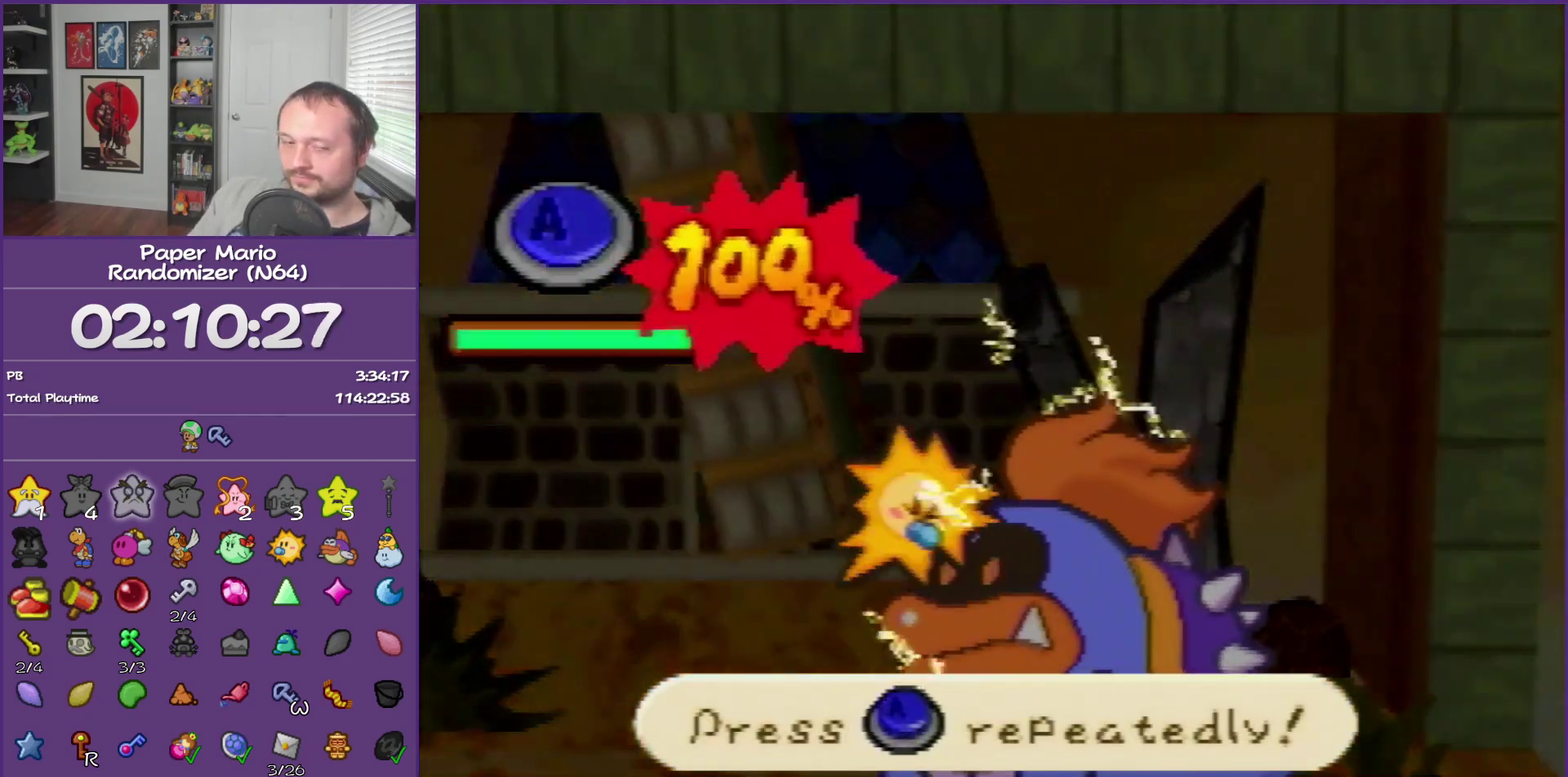
{"buttons": [], "left_stick": "center", "events": []}
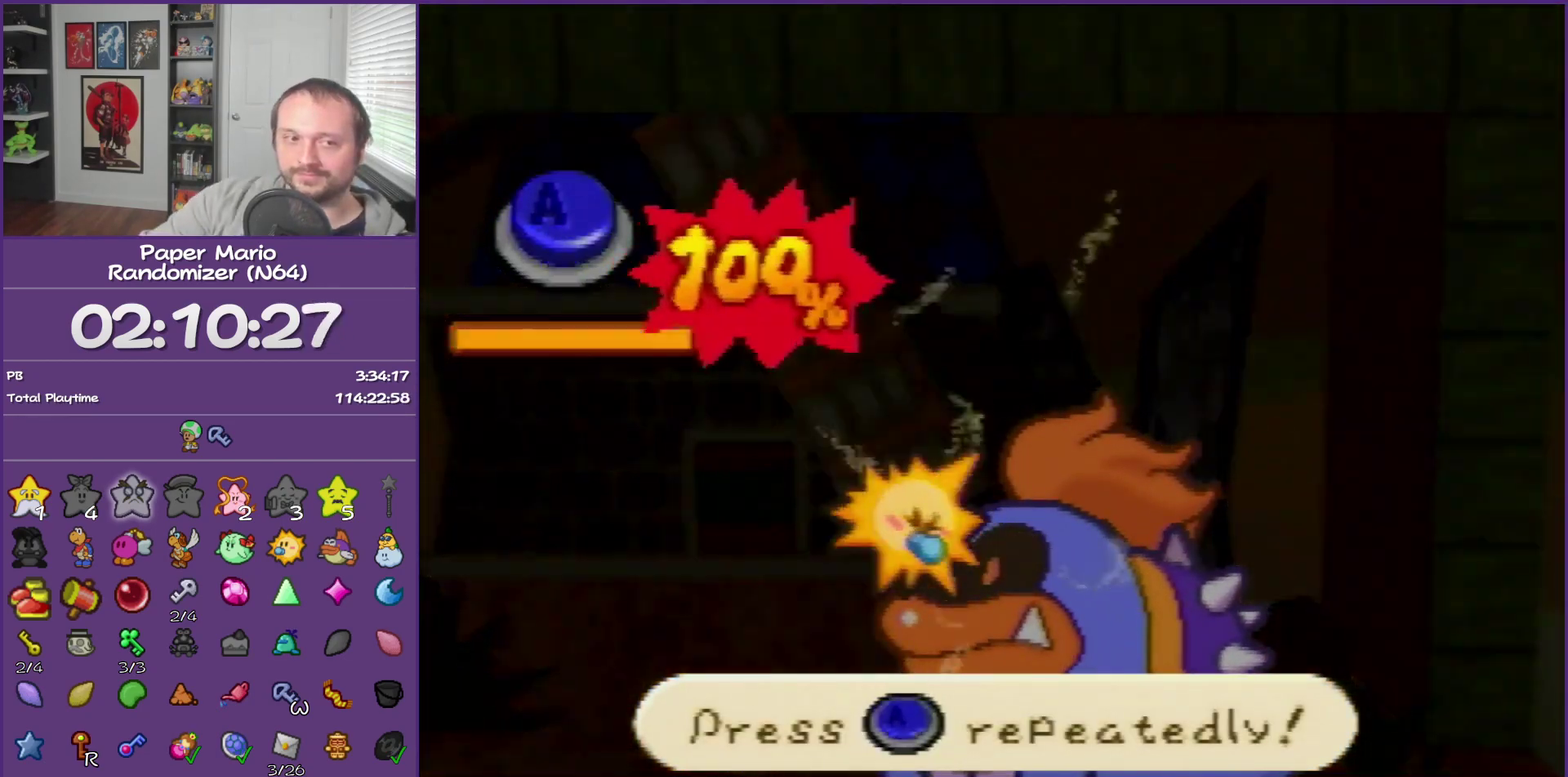
{"buttons": [], "left_stick": "center", "events": []}
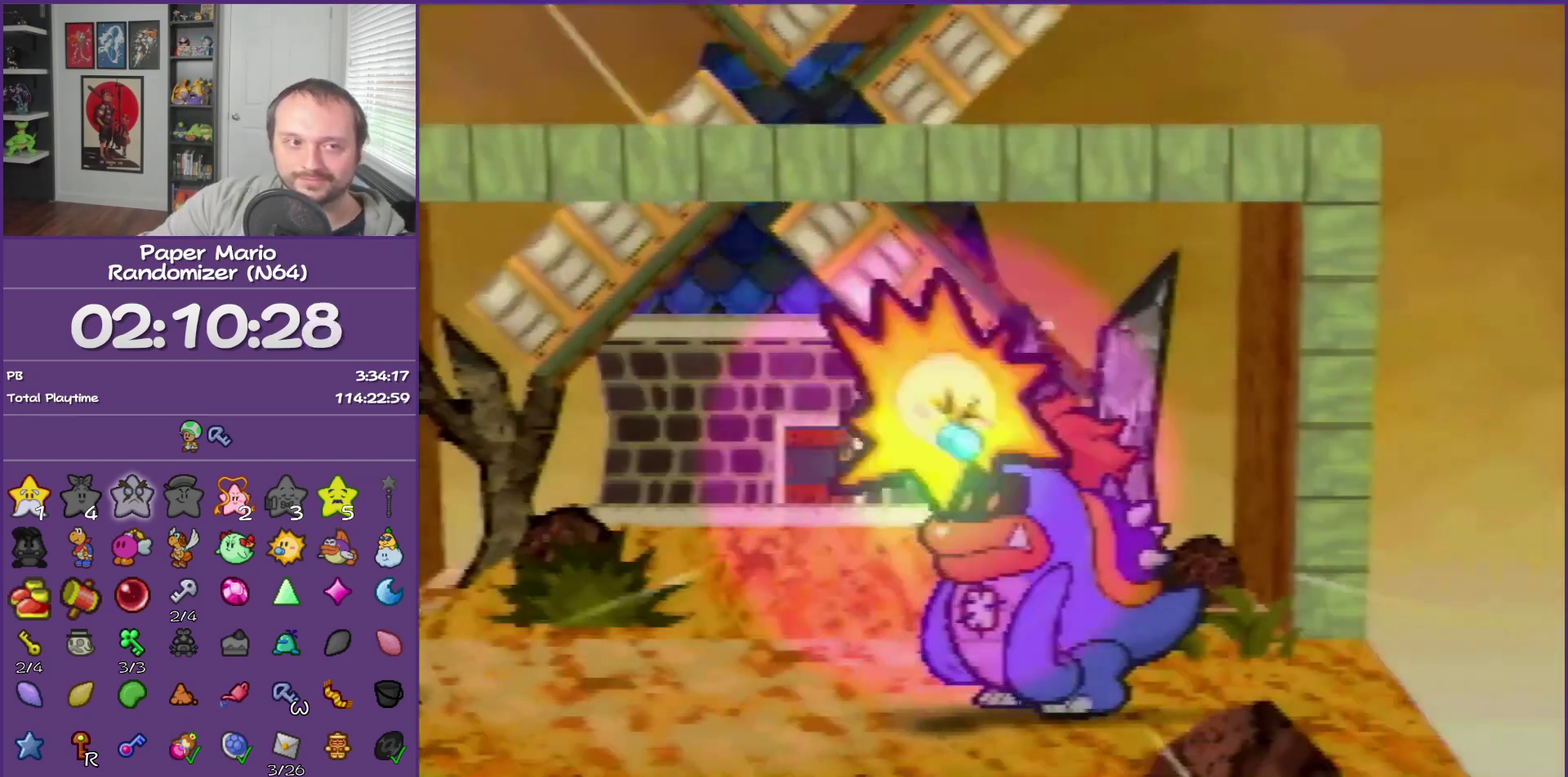
{"buttons": [], "left_stick": "center", "events": []}
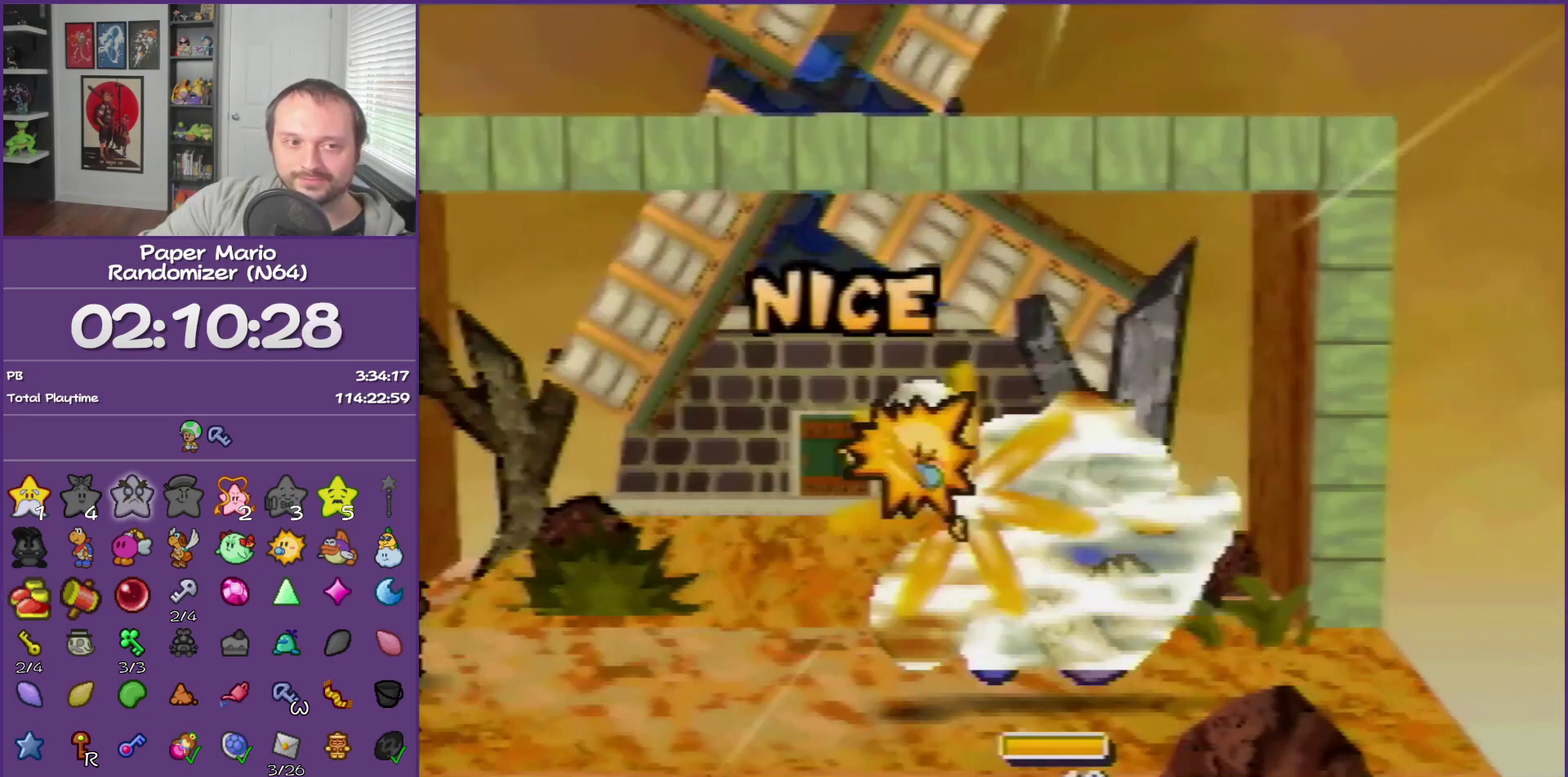
{"buttons": [], "left_stick": "center", "events": []}
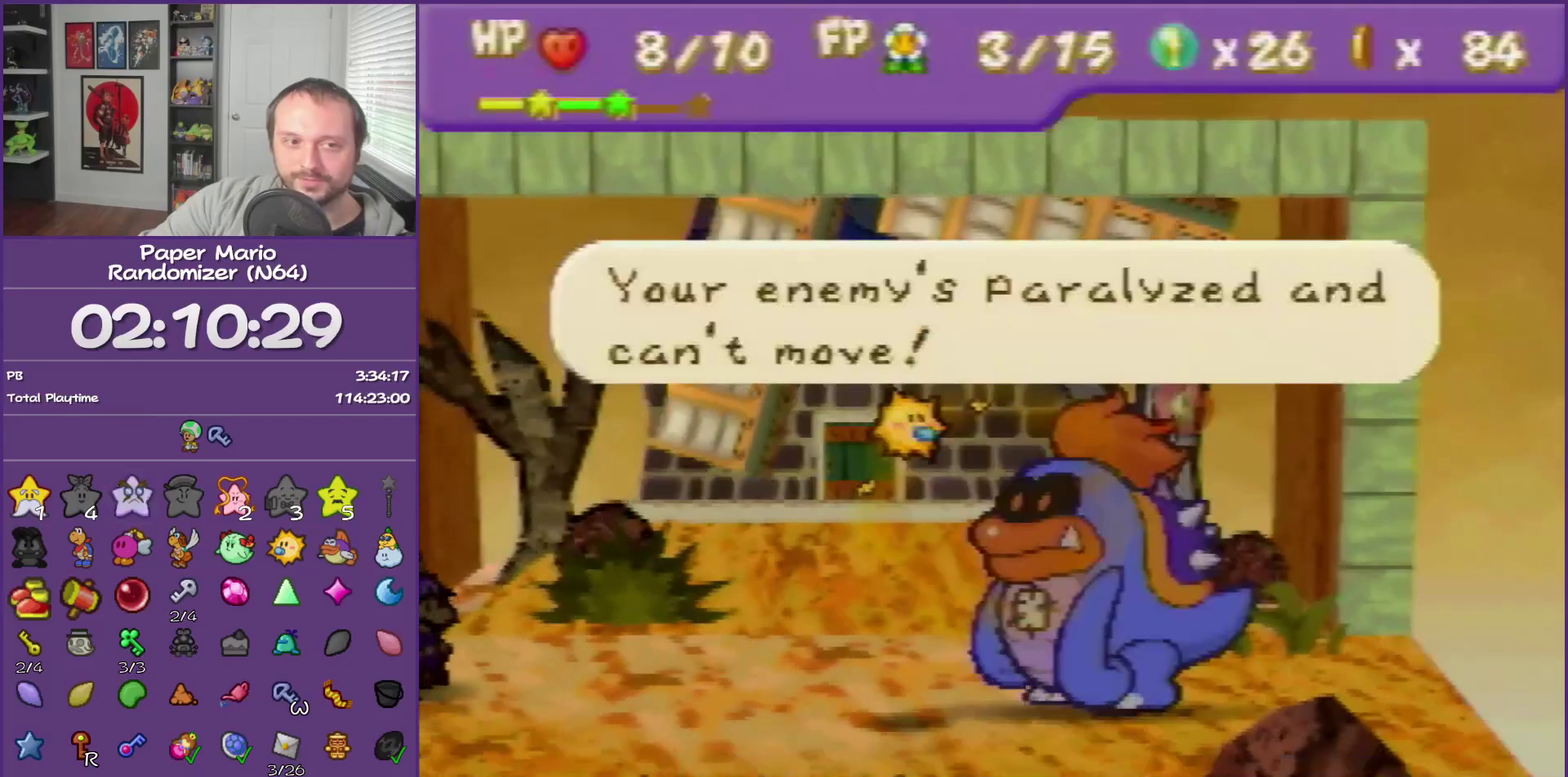
{"buttons": [], "left_stick": "center", "events": []}
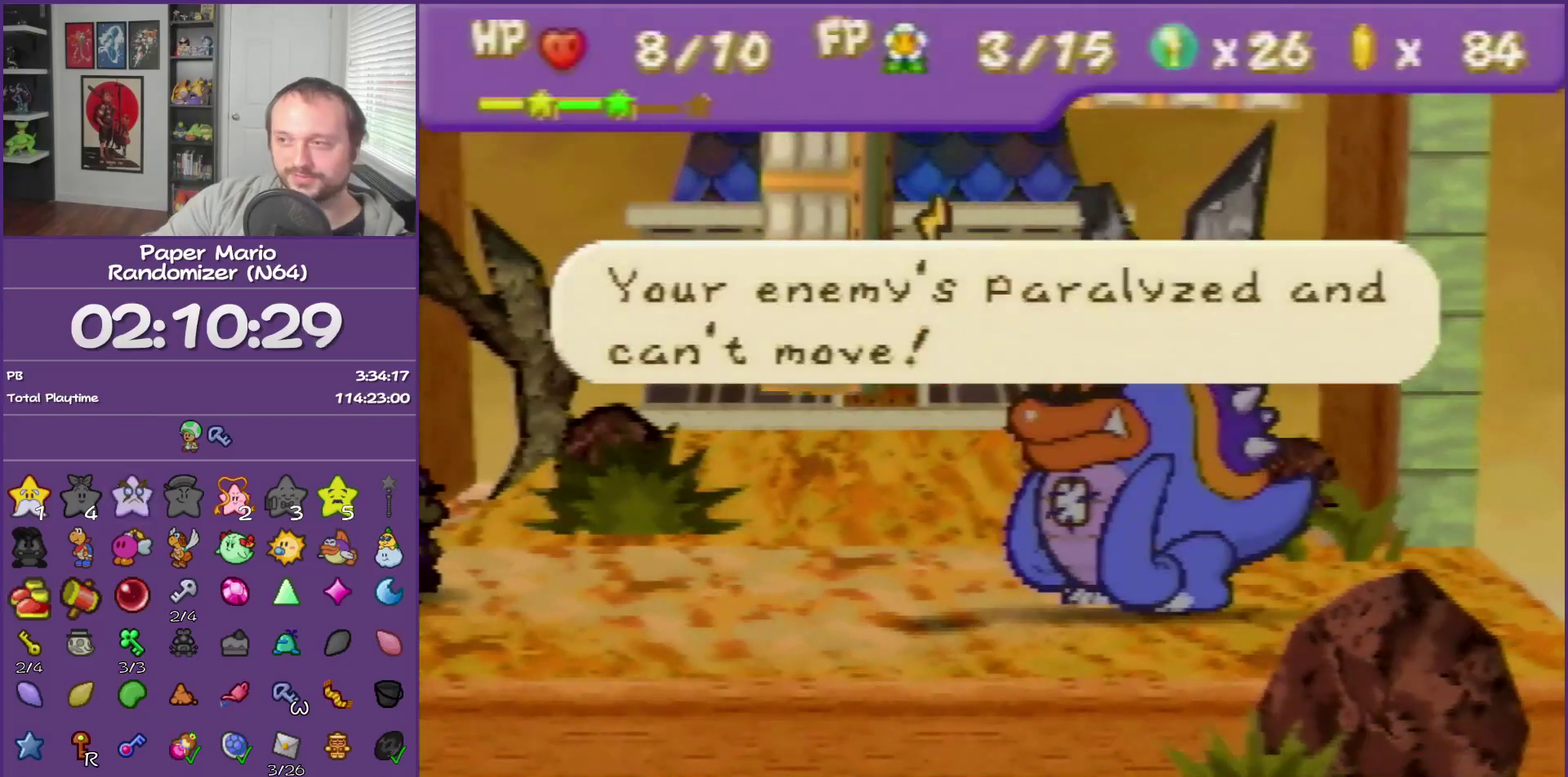
{"buttons": [], "left_stick": "center", "events": []}
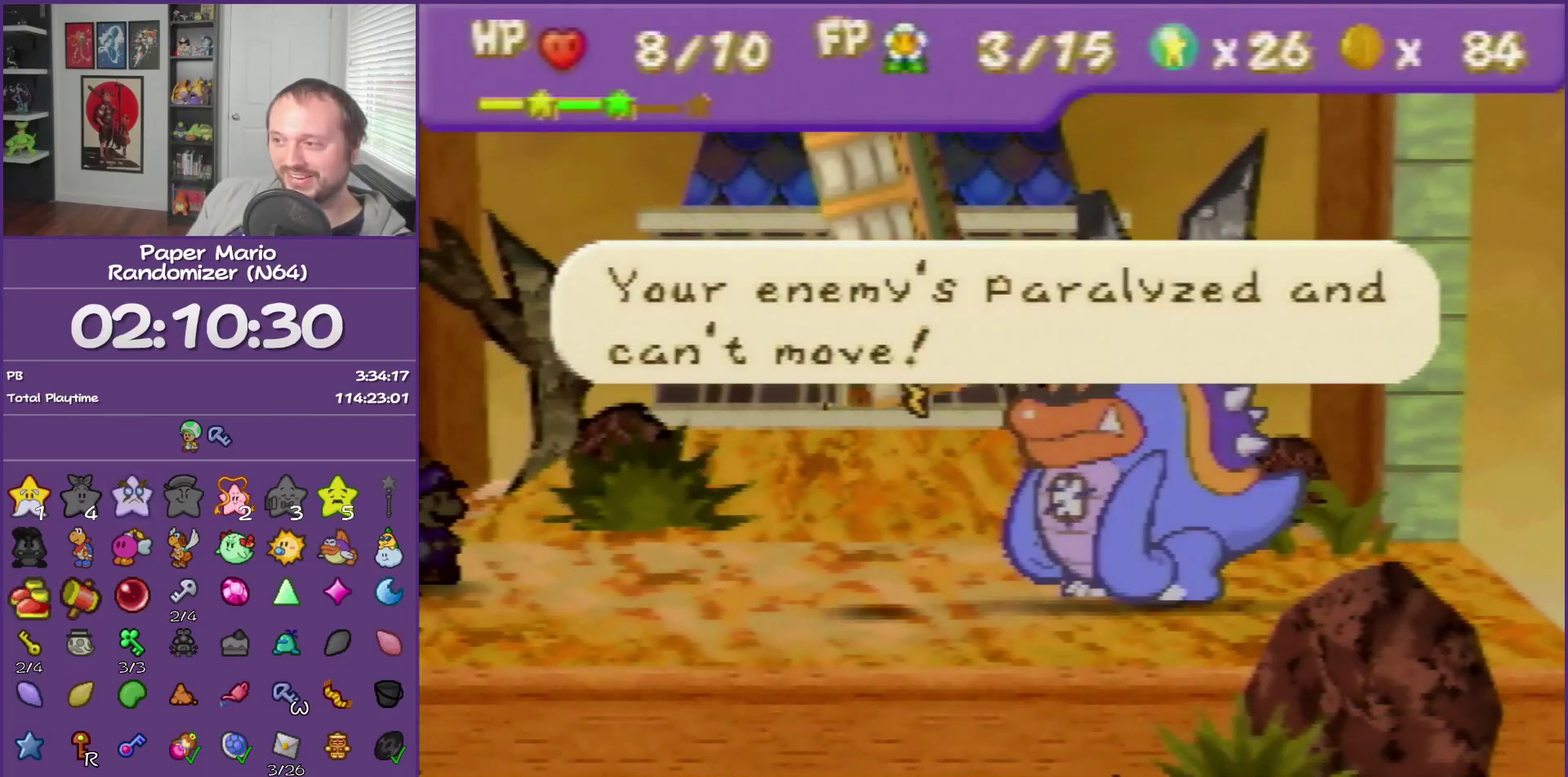
{"buttons": [], "left_stick": "center", "events": [[217, "A", "down"], [350, "A", "up"]]}
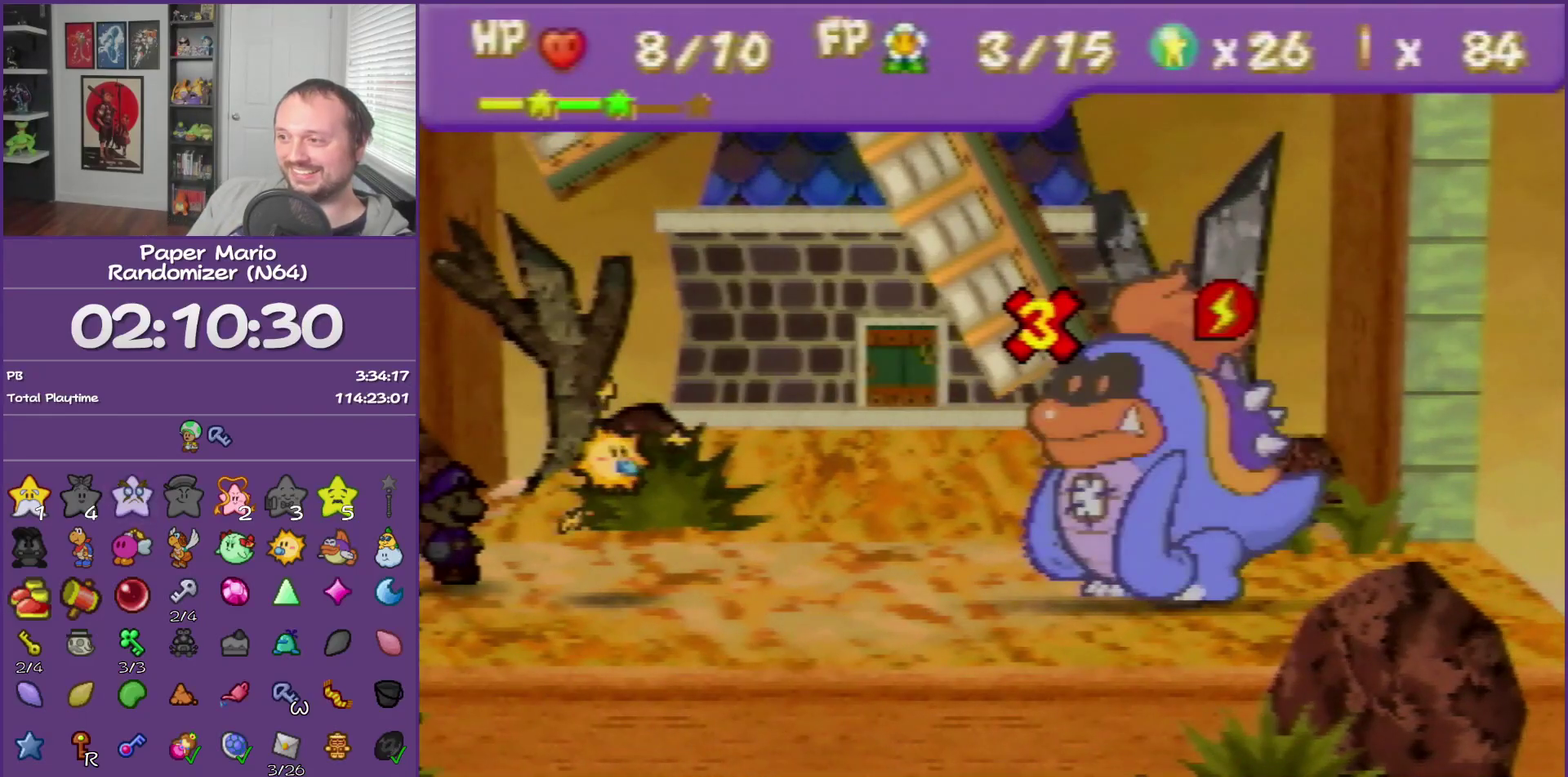
{"buttons": [], "left_stick": "center", "events": []}
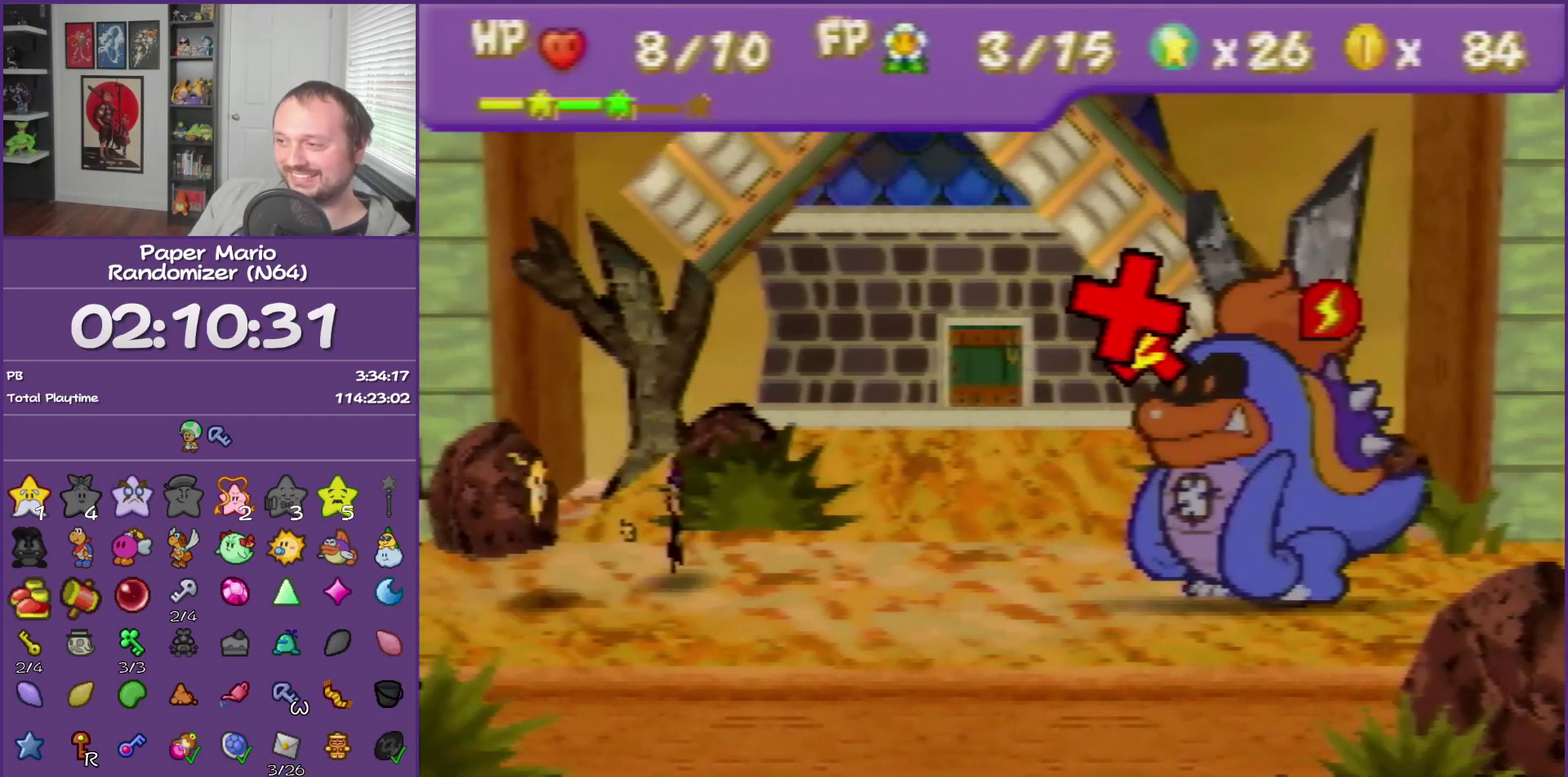
{"buttons": [], "left_stick": "center", "events": []}
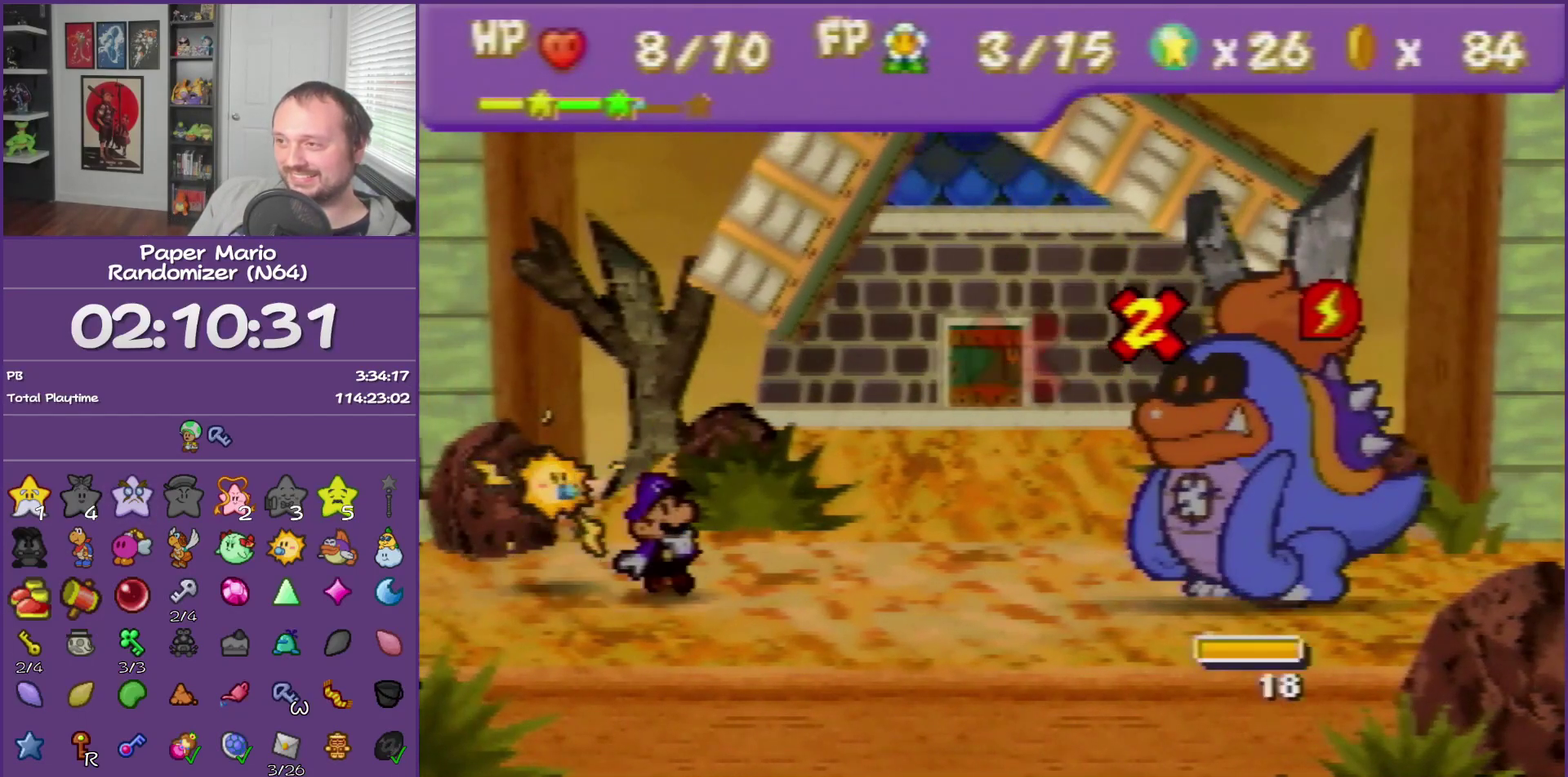
{"buttons": [], "left_stick": "up-left", "events": [[500, "left_stick", "up-left"]]}
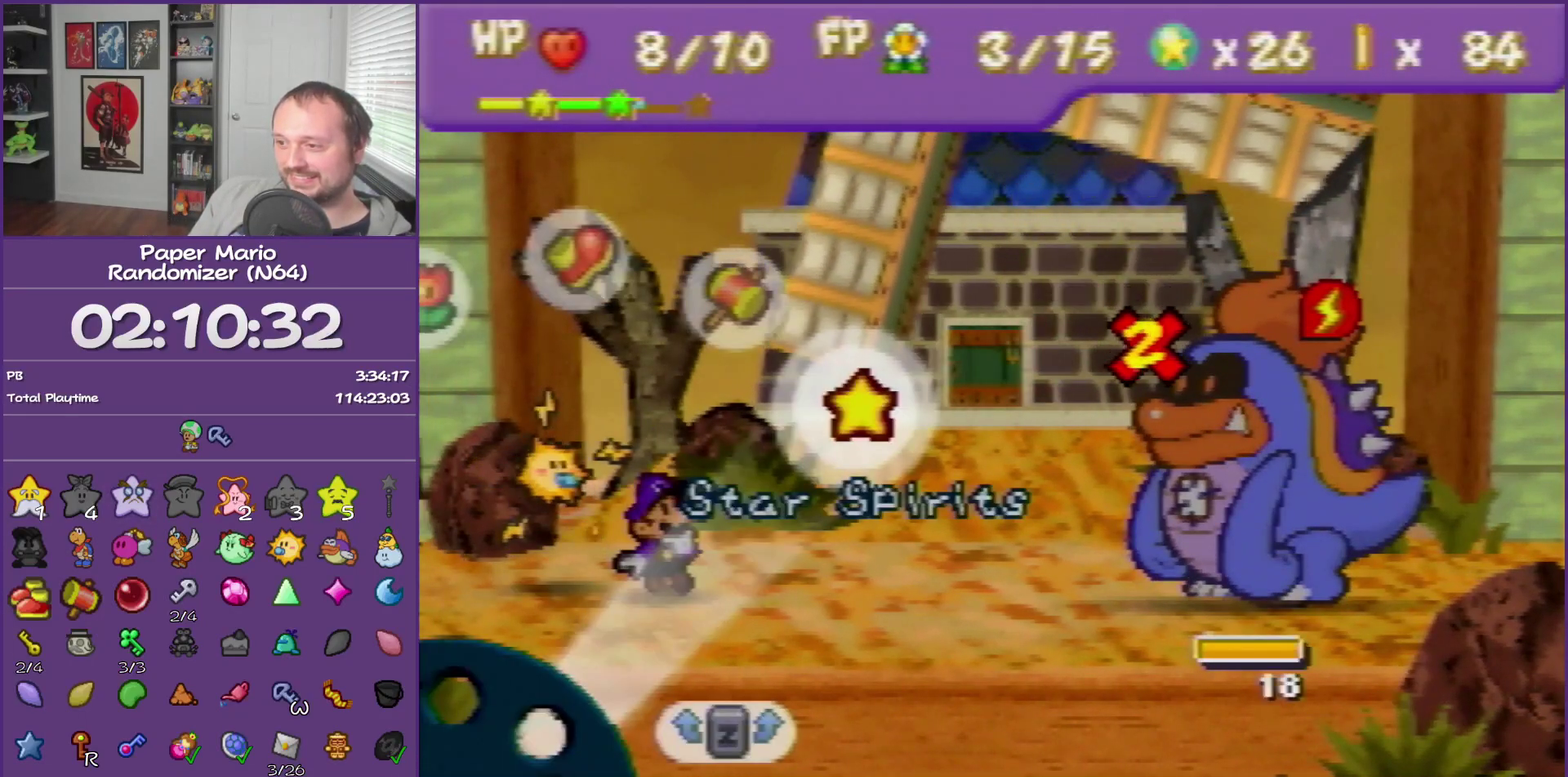
{"buttons": ["A"], "left_stick": "center", "events": [[133, "left_stick", "center"], [233, "left_stick", "up-left"], [300, "left_stick", "center"], [433, "A", "down"]]}
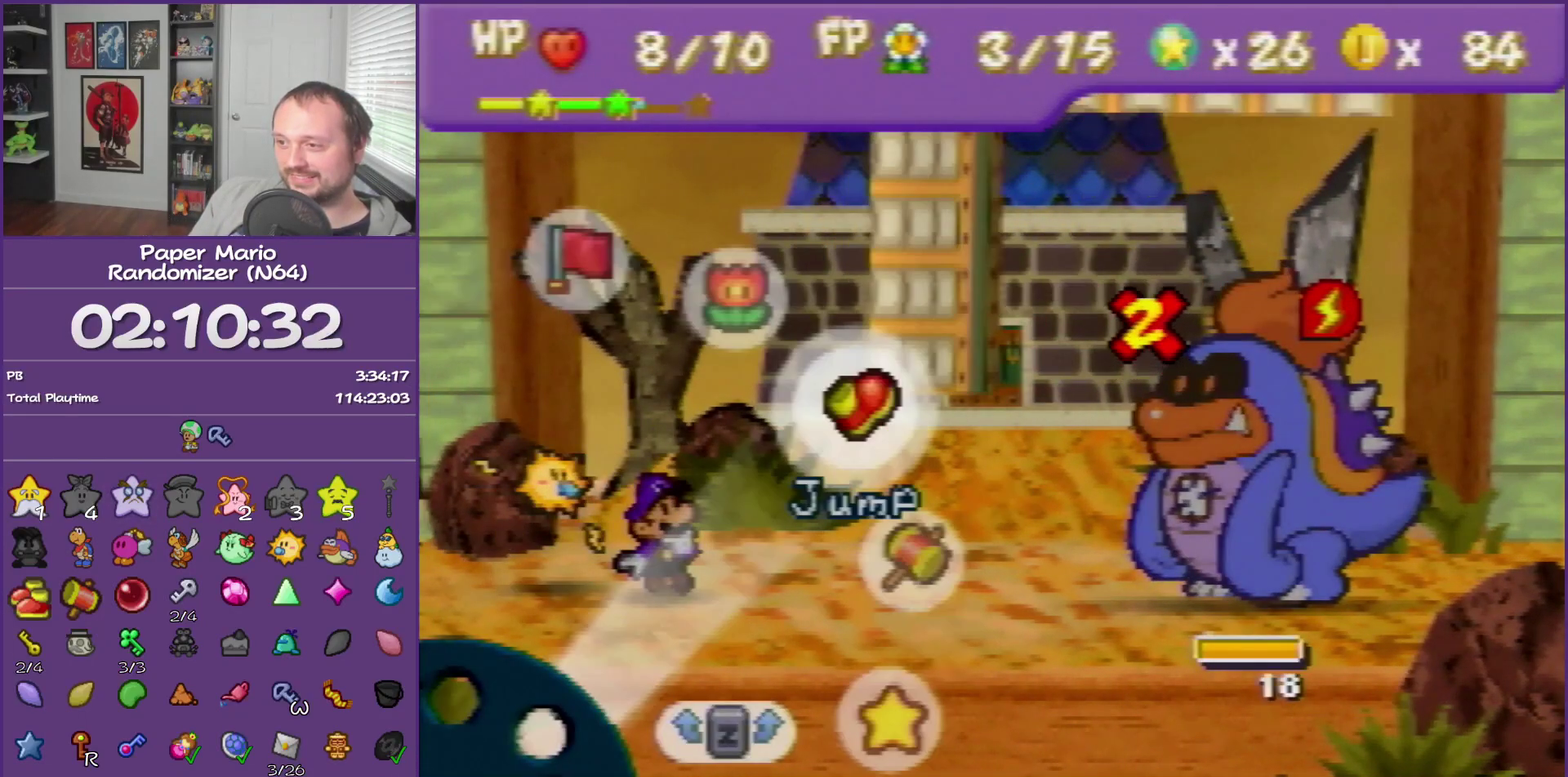
{"buttons": [], "left_stick": "center", "events": [[17, "A", "up"], [200, "A", "down"], [333, "A", "up"], [383, "A", "down"], [483, "A", "up"]]}
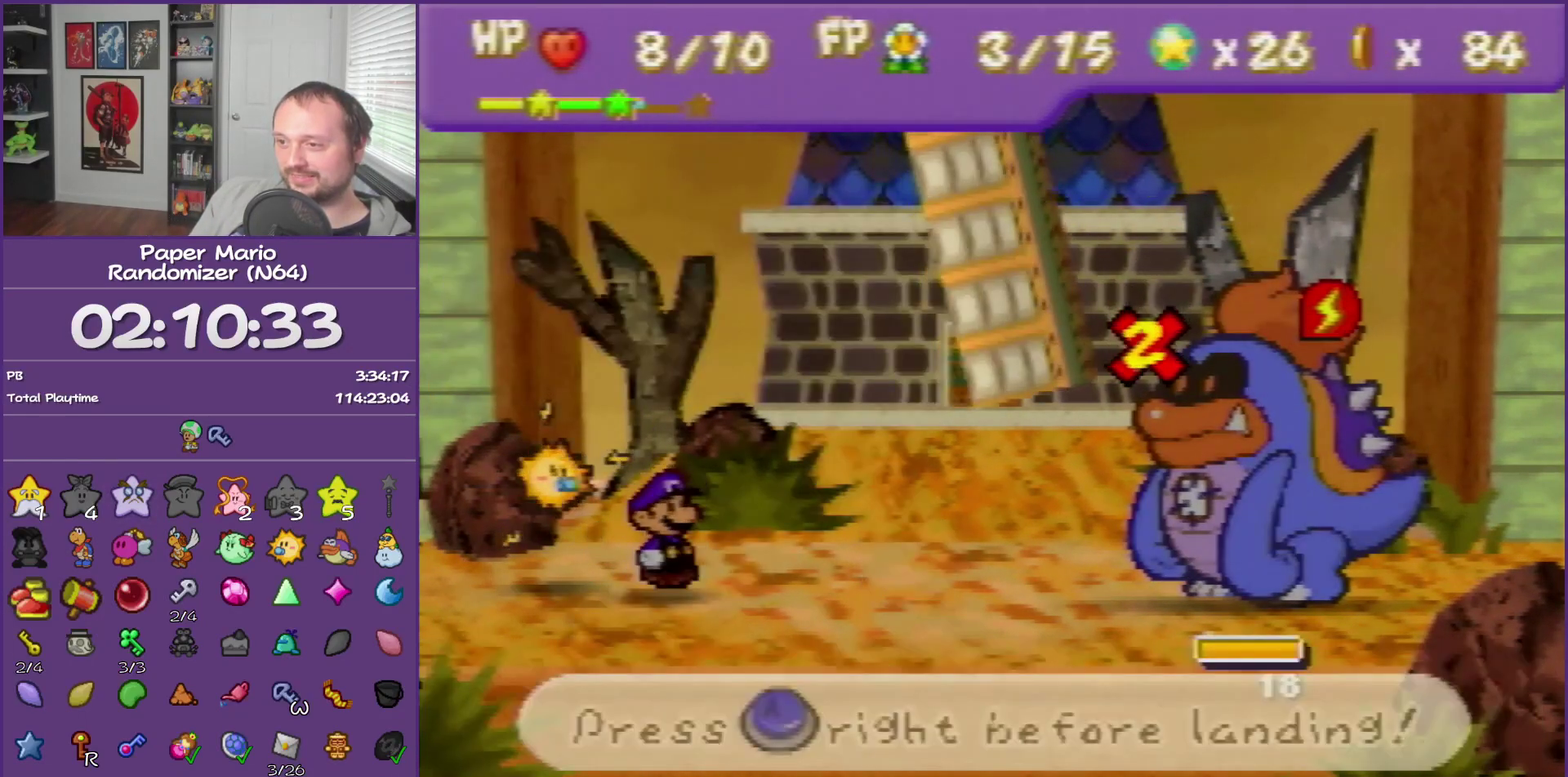
{"buttons": ["A"], "left_stick": "center", "events": [[417, "A", "down"]]}
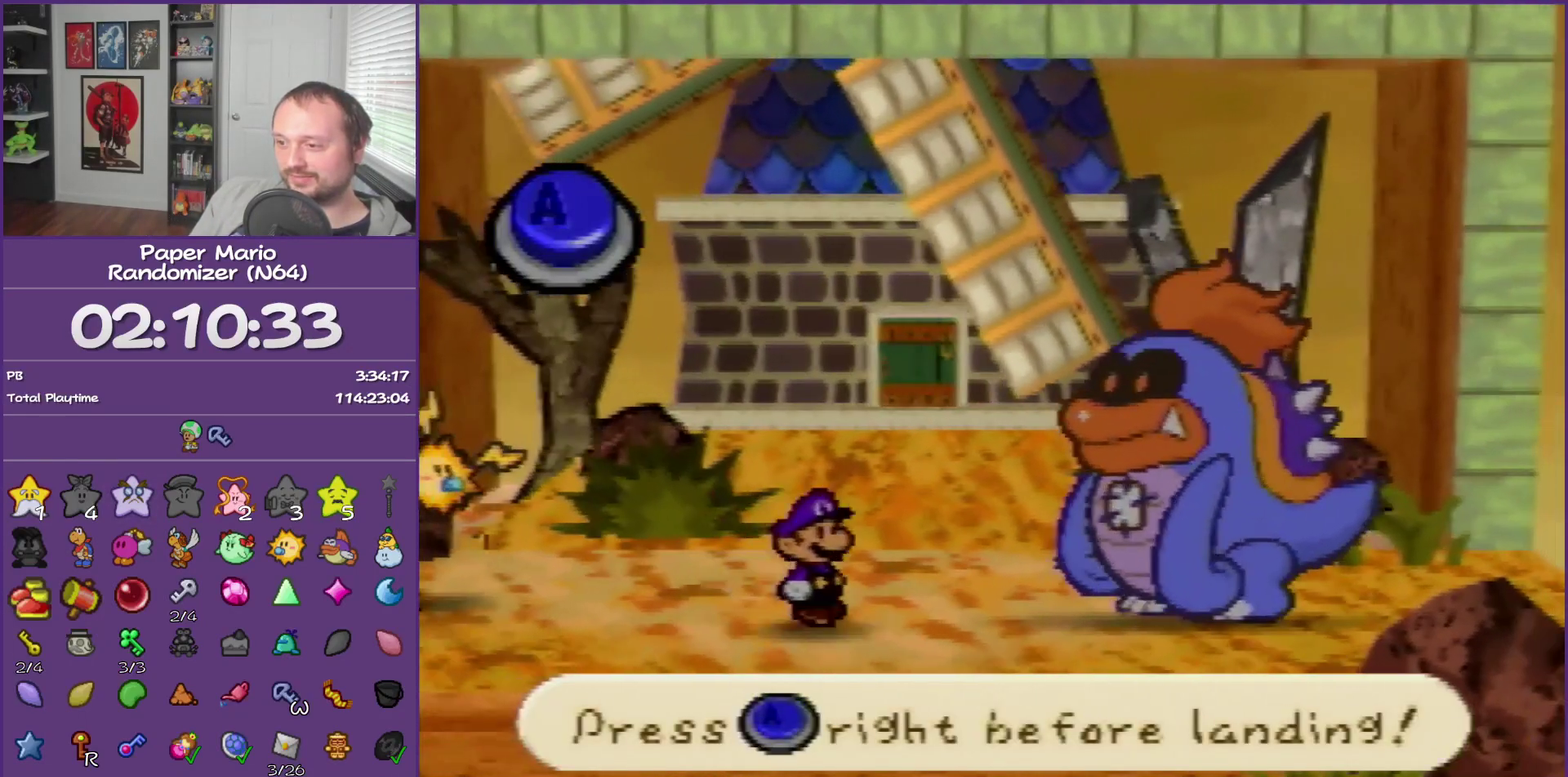
{"buttons": [], "left_stick": "center", "events": [[50, "A", "up"]]}
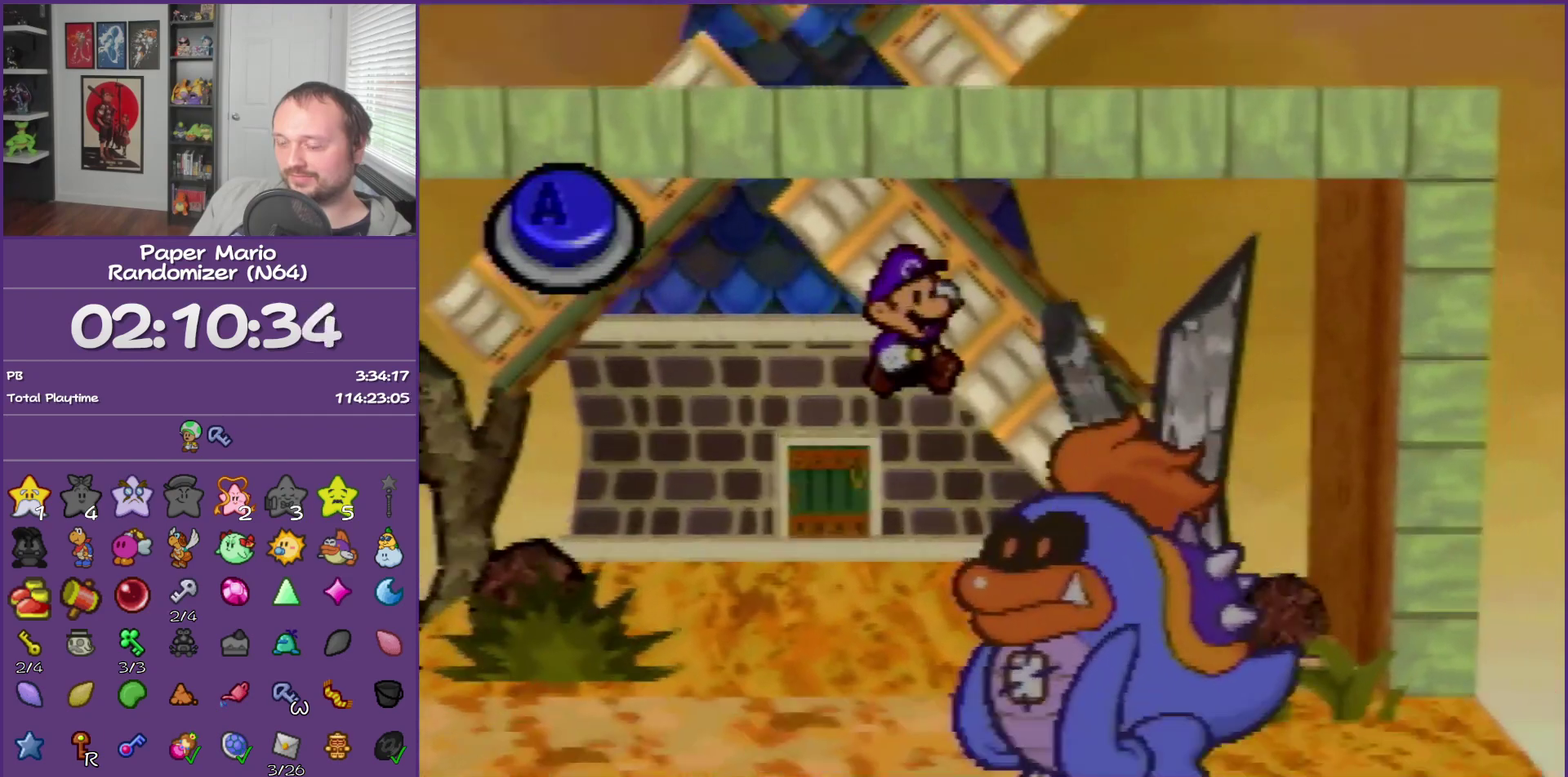
{"buttons": [], "left_stick": "center", "events": [[167, "A", "down"], [367, "A", "up"]]}
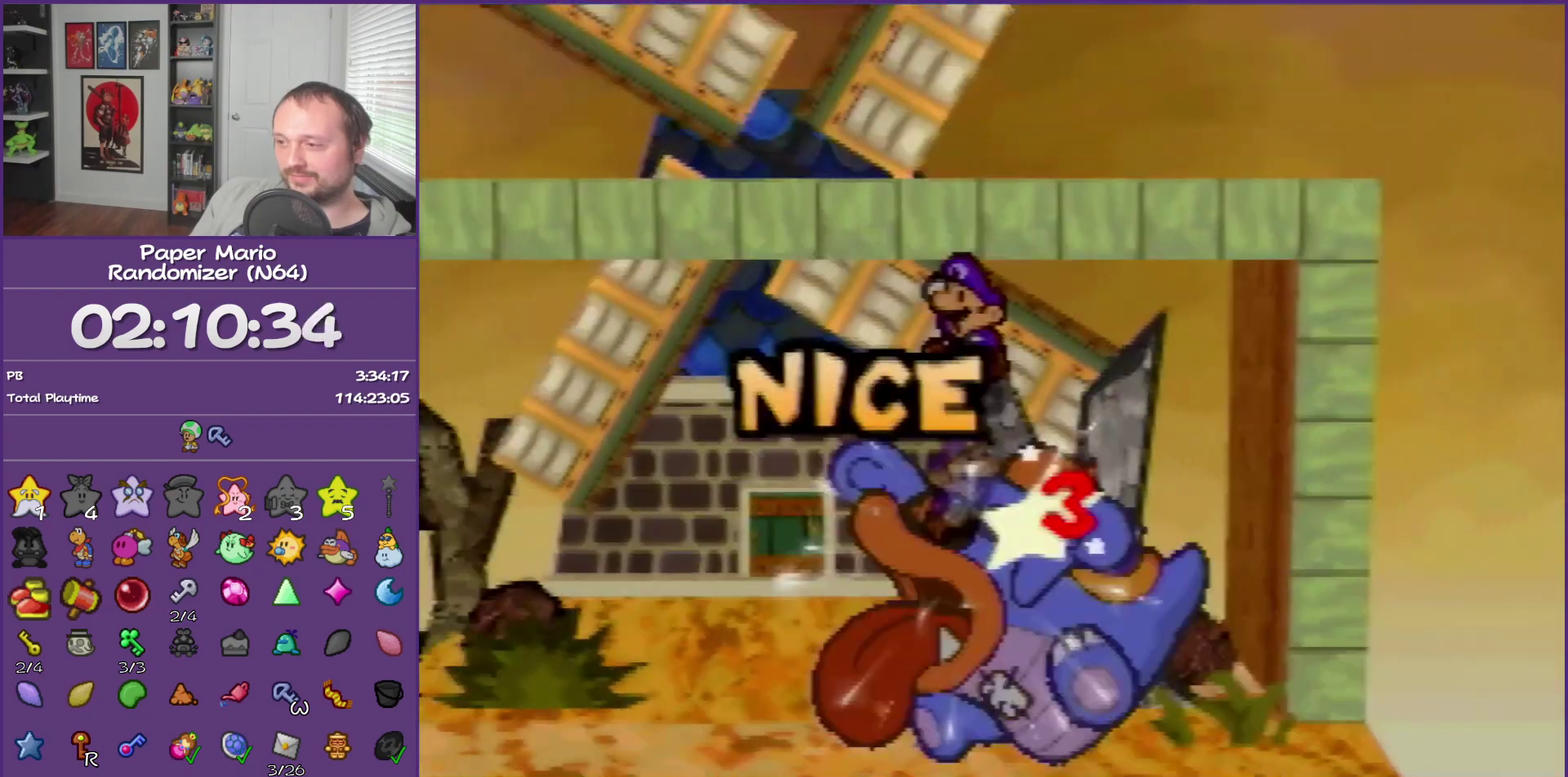
{"buttons": [], "left_stick": "center", "events": []}
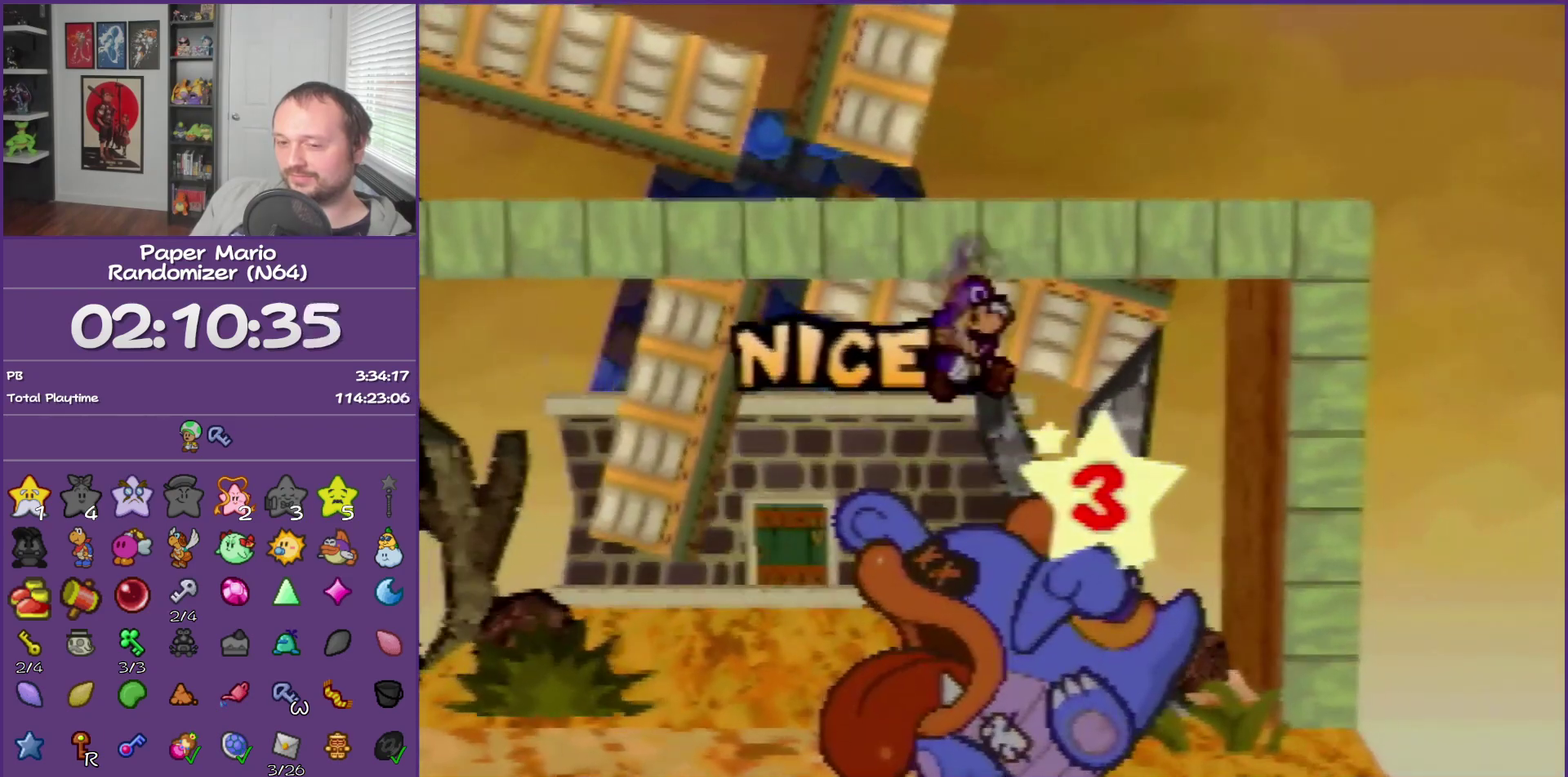
{"buttons": [], "left_stick": "center", "events": []}
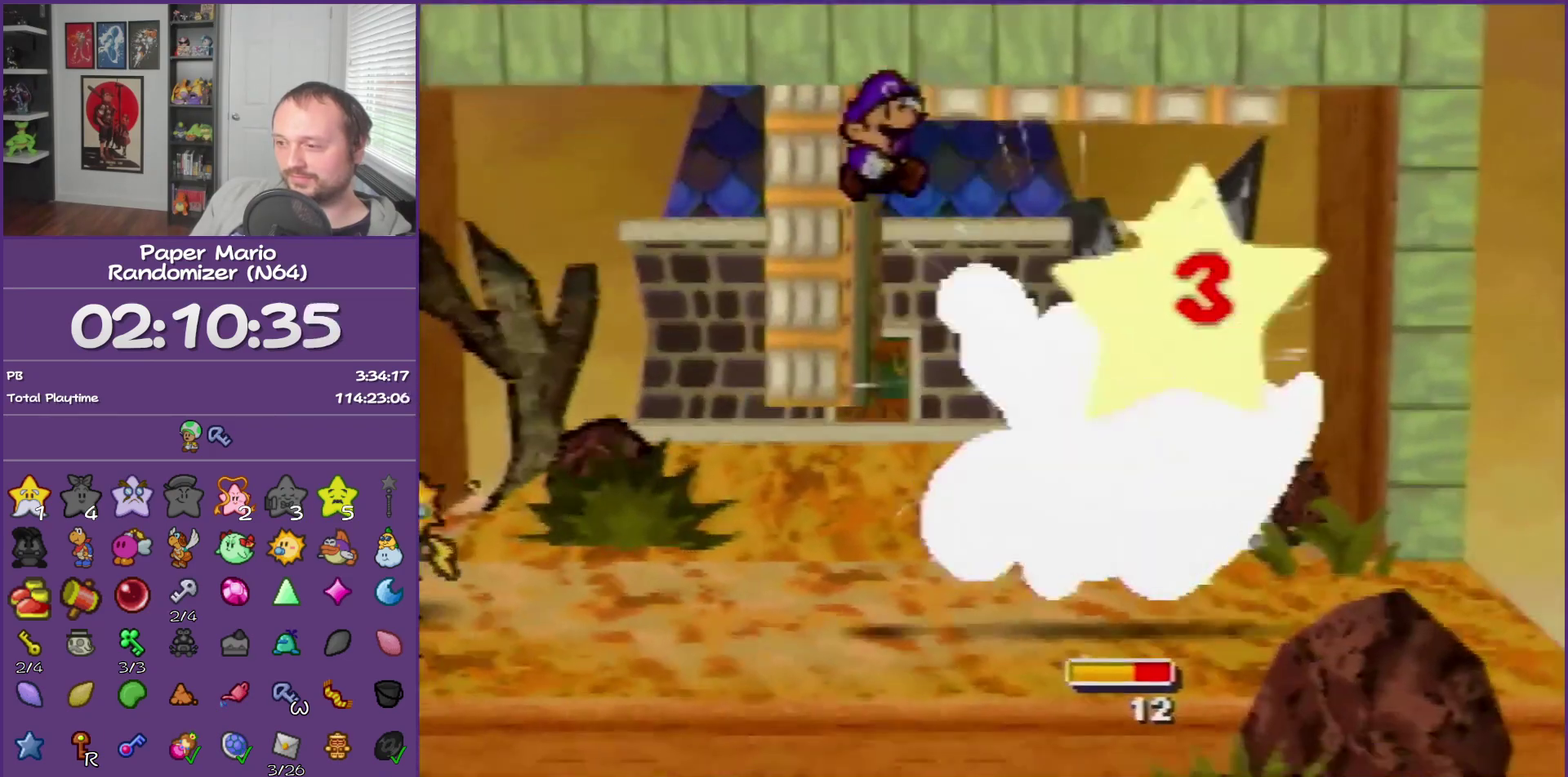
{"buttons": [], "left_stick": "center", "events": []}
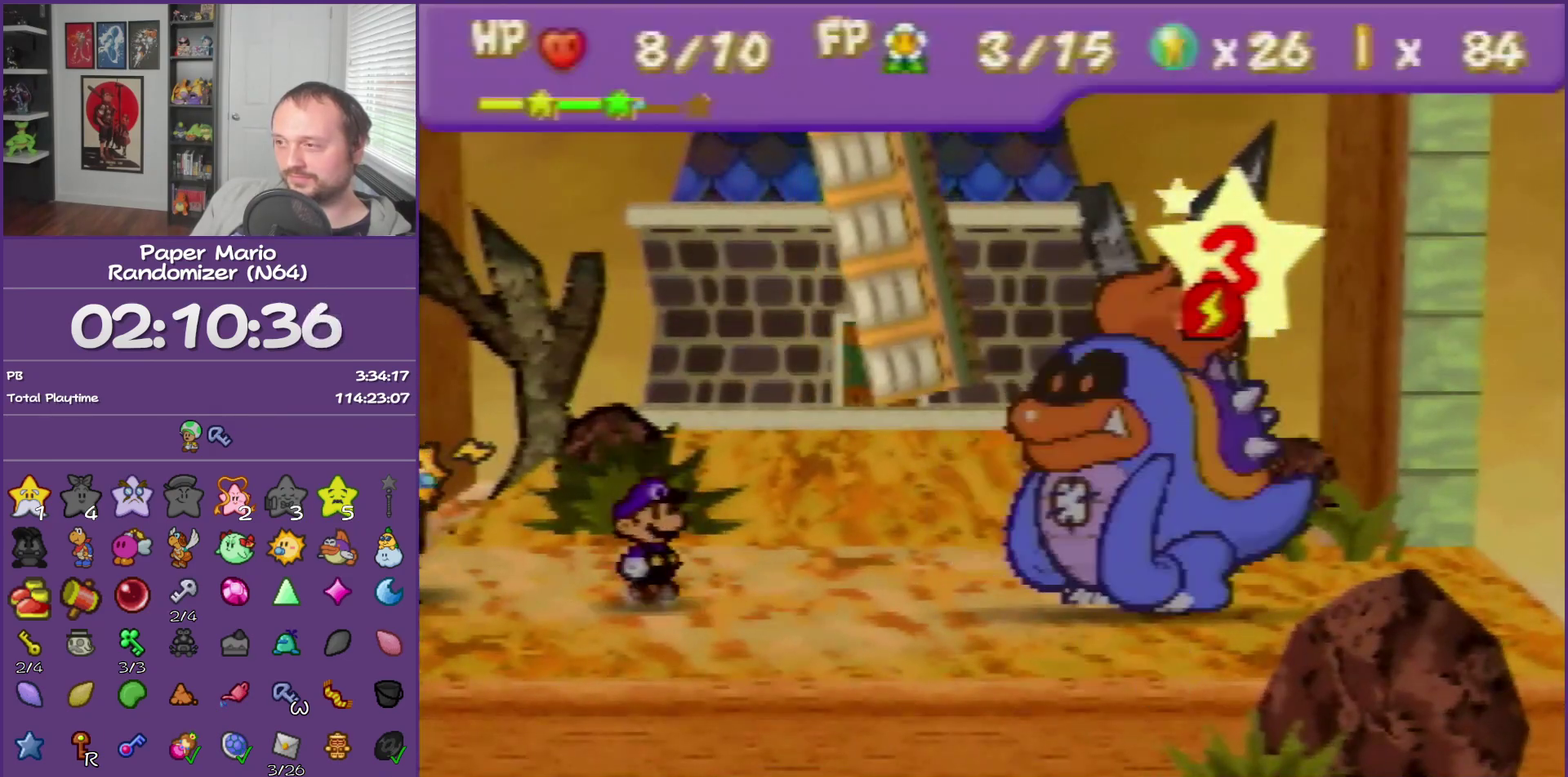
{"buttons": [], "left_stick": "center", "events": []}
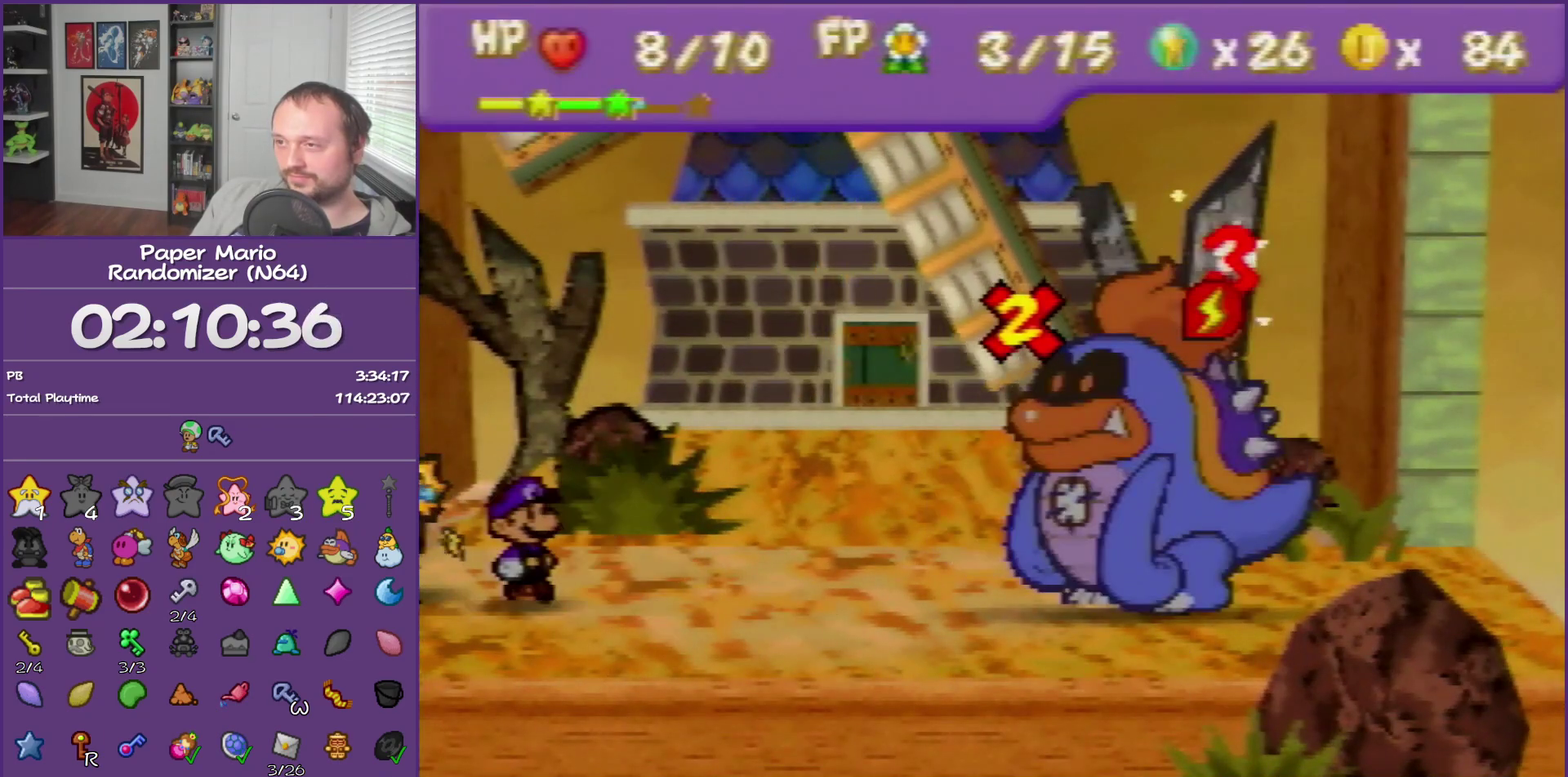
{"buttons": [], "left_stick": "center", "events": []}
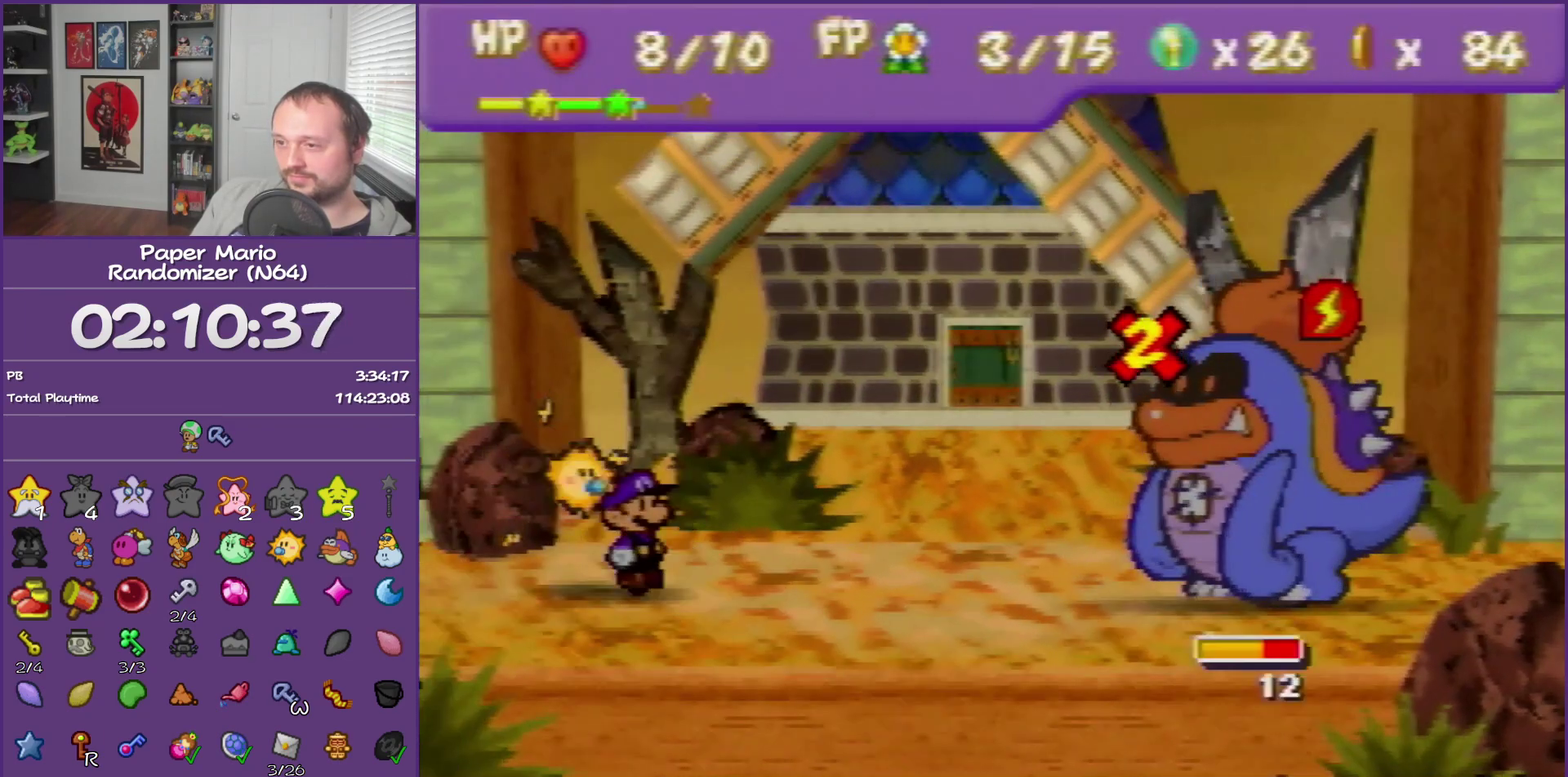
{"buttons": [], "left_stick": "center", "events": [[333, "A", "down"], [417, "A", "up"]]}
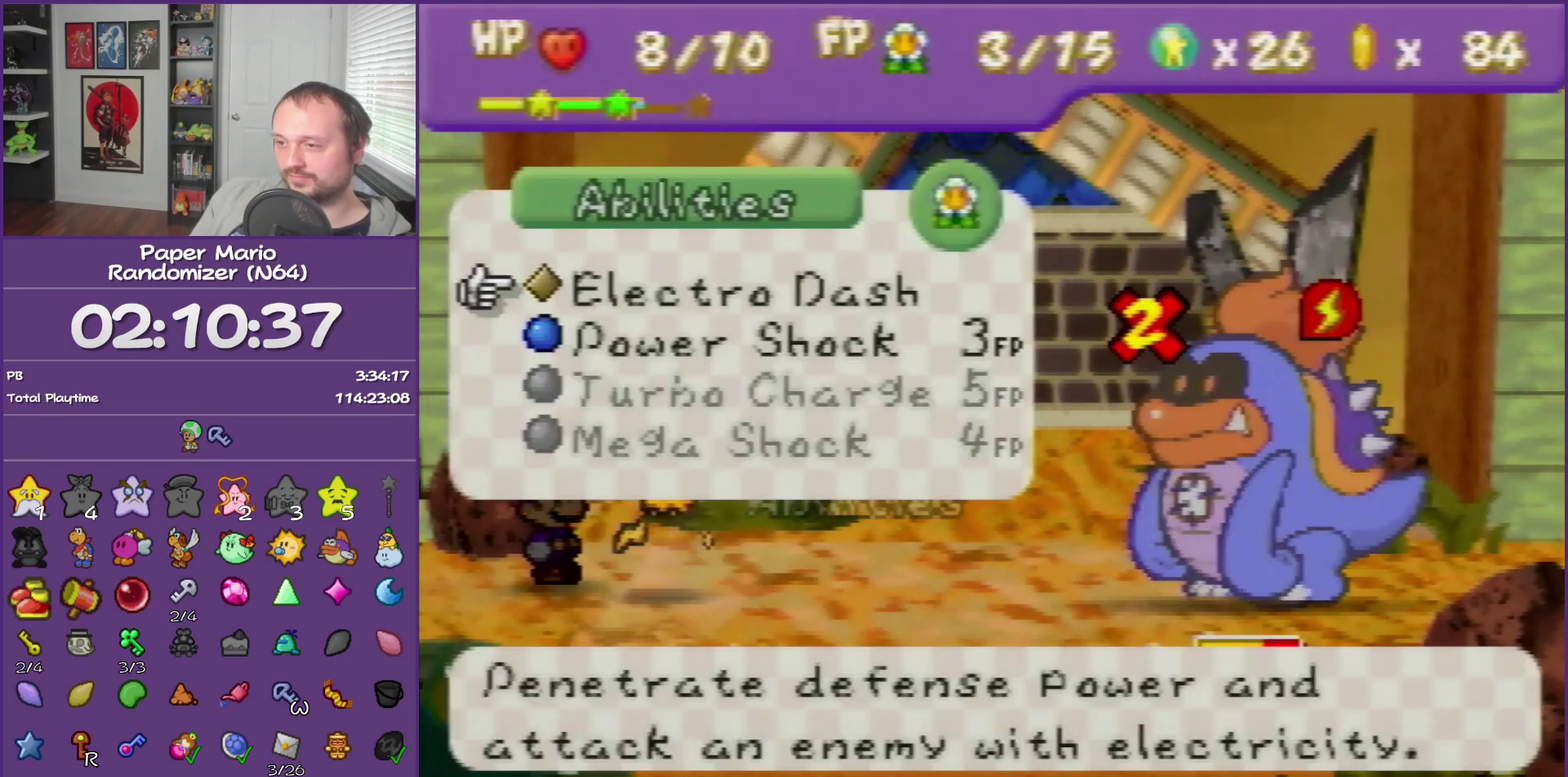
{"buttons": ["A"], "left_stick": "center", "events": [[17, "A", "down"], [83, "A", "up"], [167, "A", "down"]]}
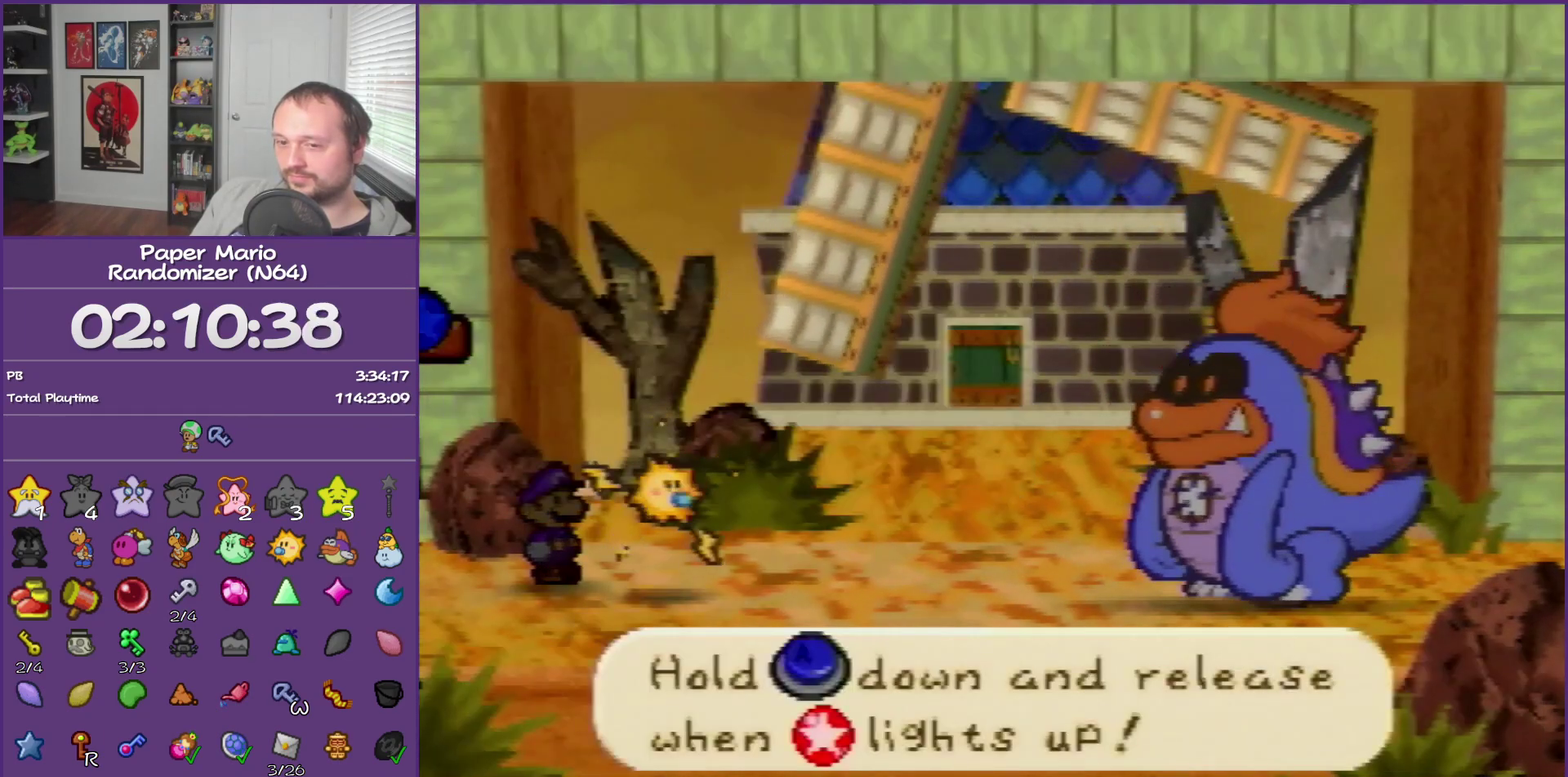
{"buttons": ["A"], "left_stick": "center", "events": []}
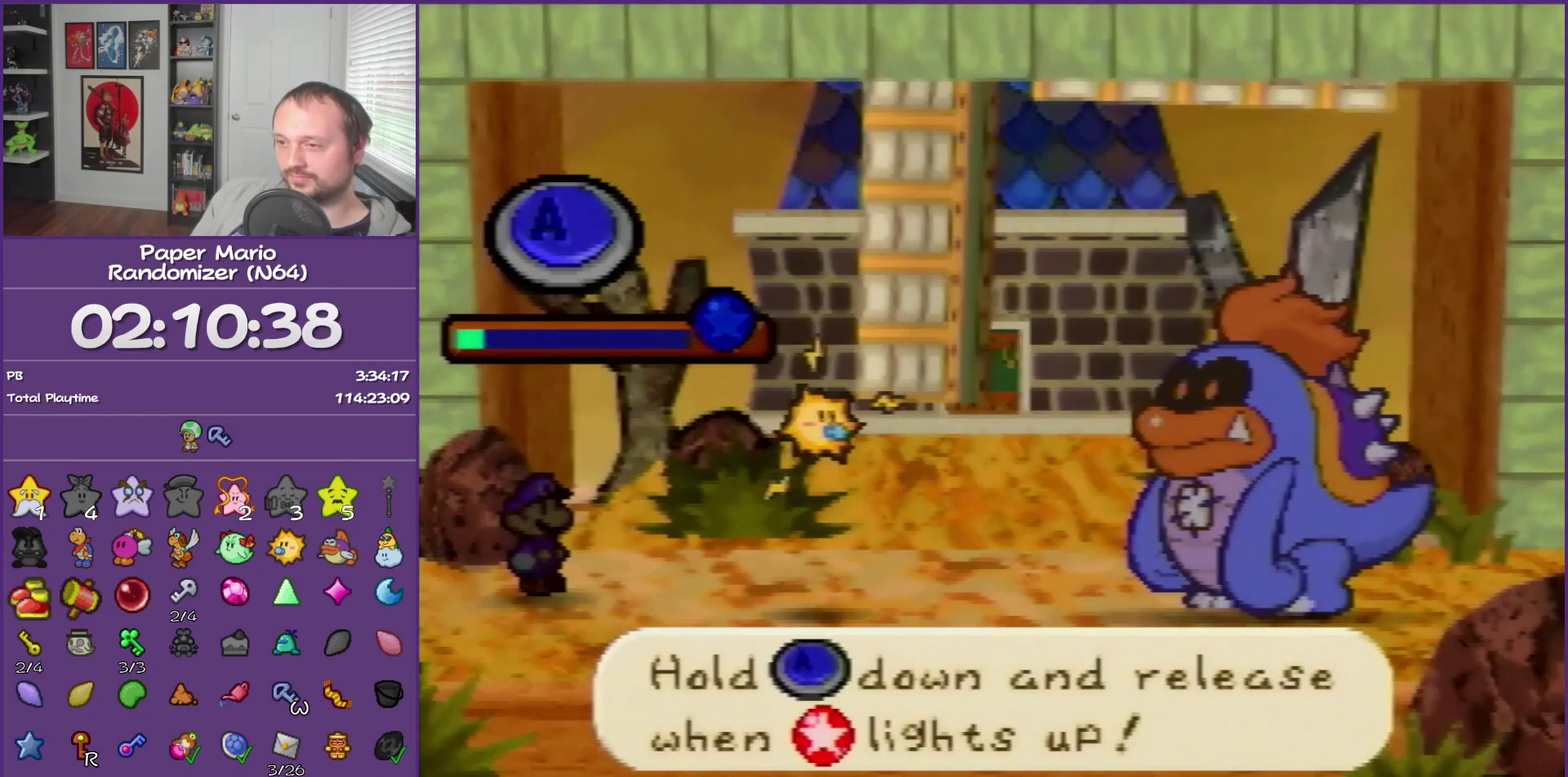
{"buttons": ["A"], "left_stick": "center", "events": []}
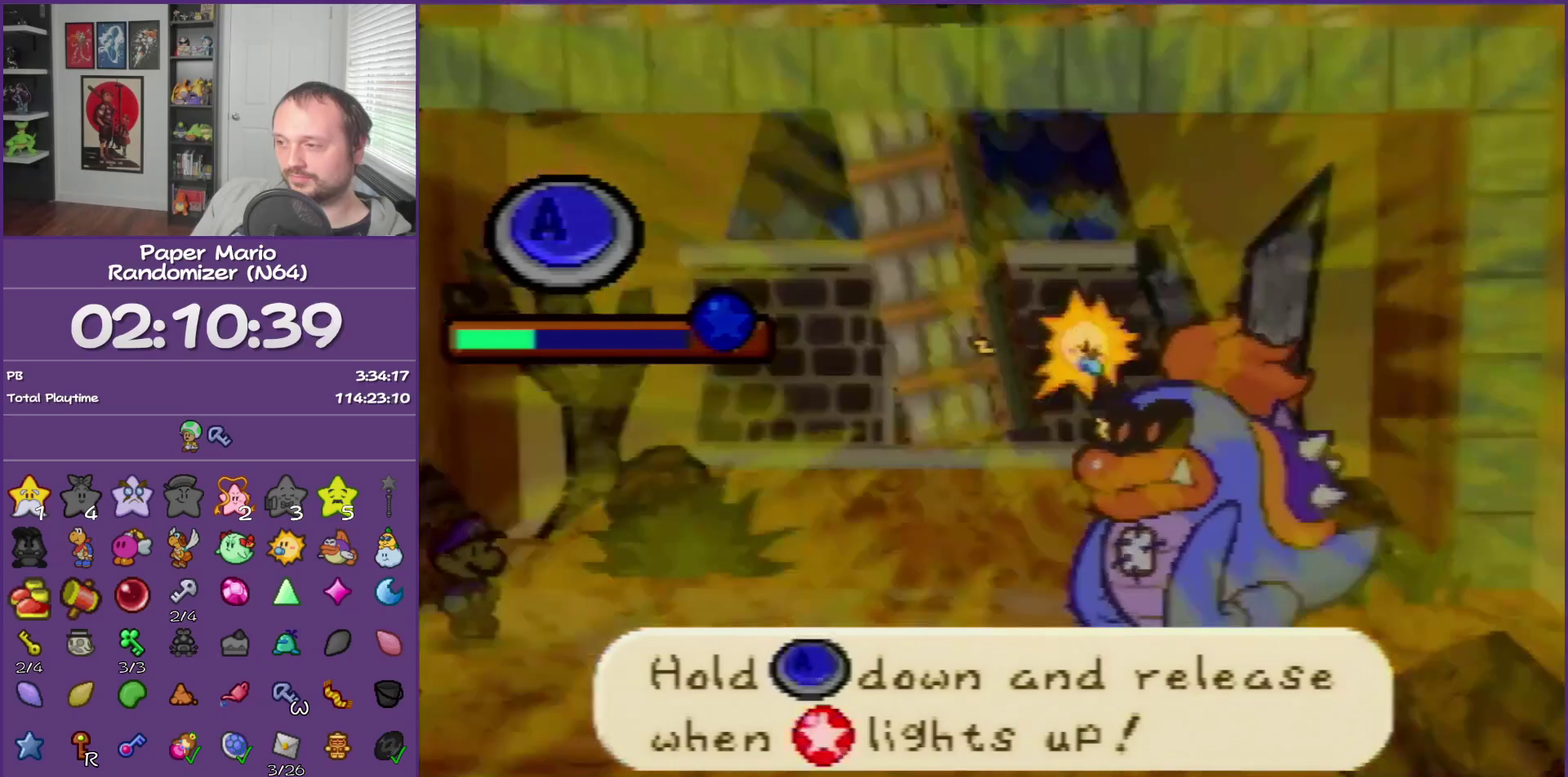
{"buttons": ["A"], "left_stick": "center", "events": []}
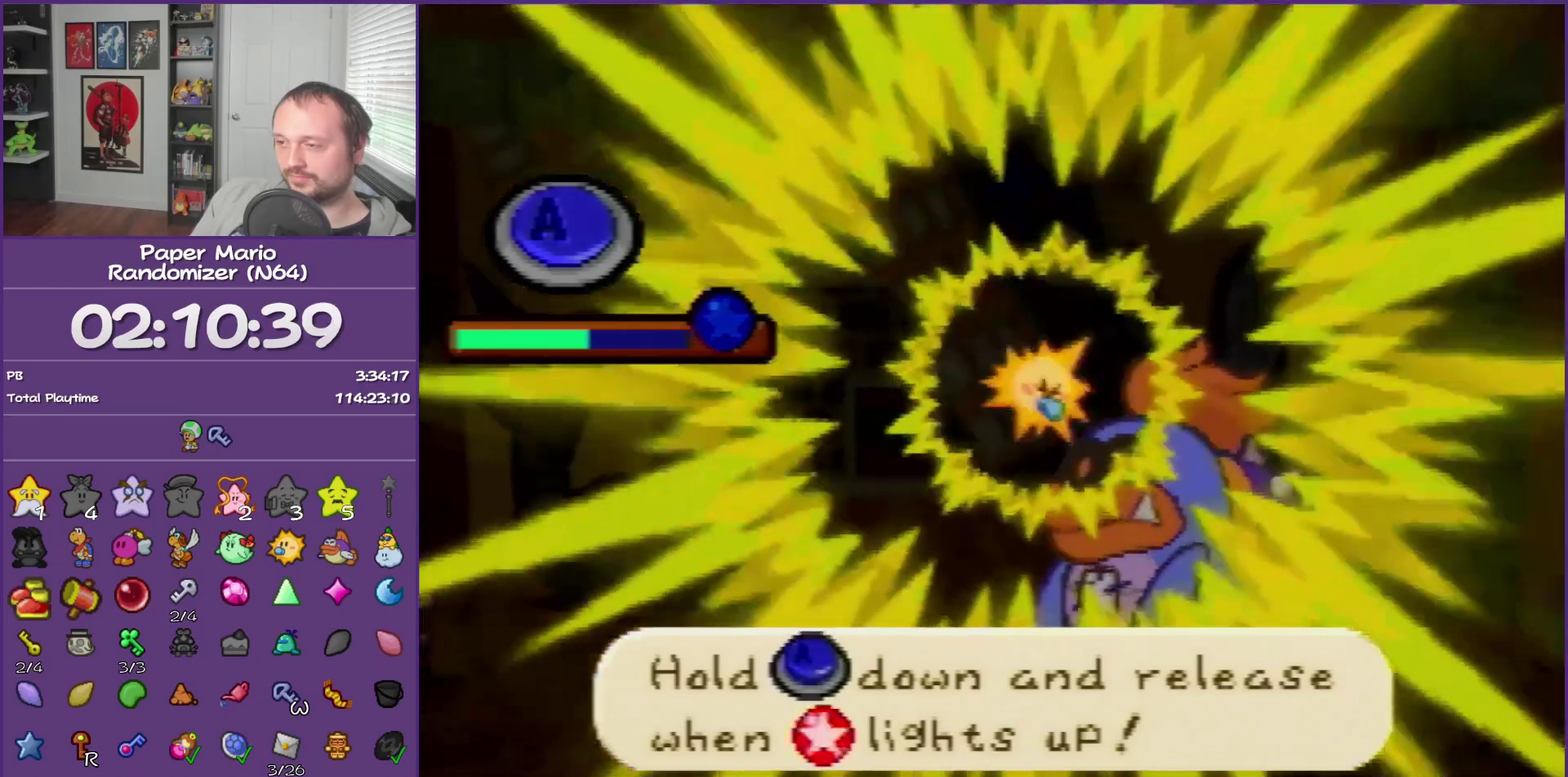
{"buttons": ["A"], "left_stick": "center", "events": []}
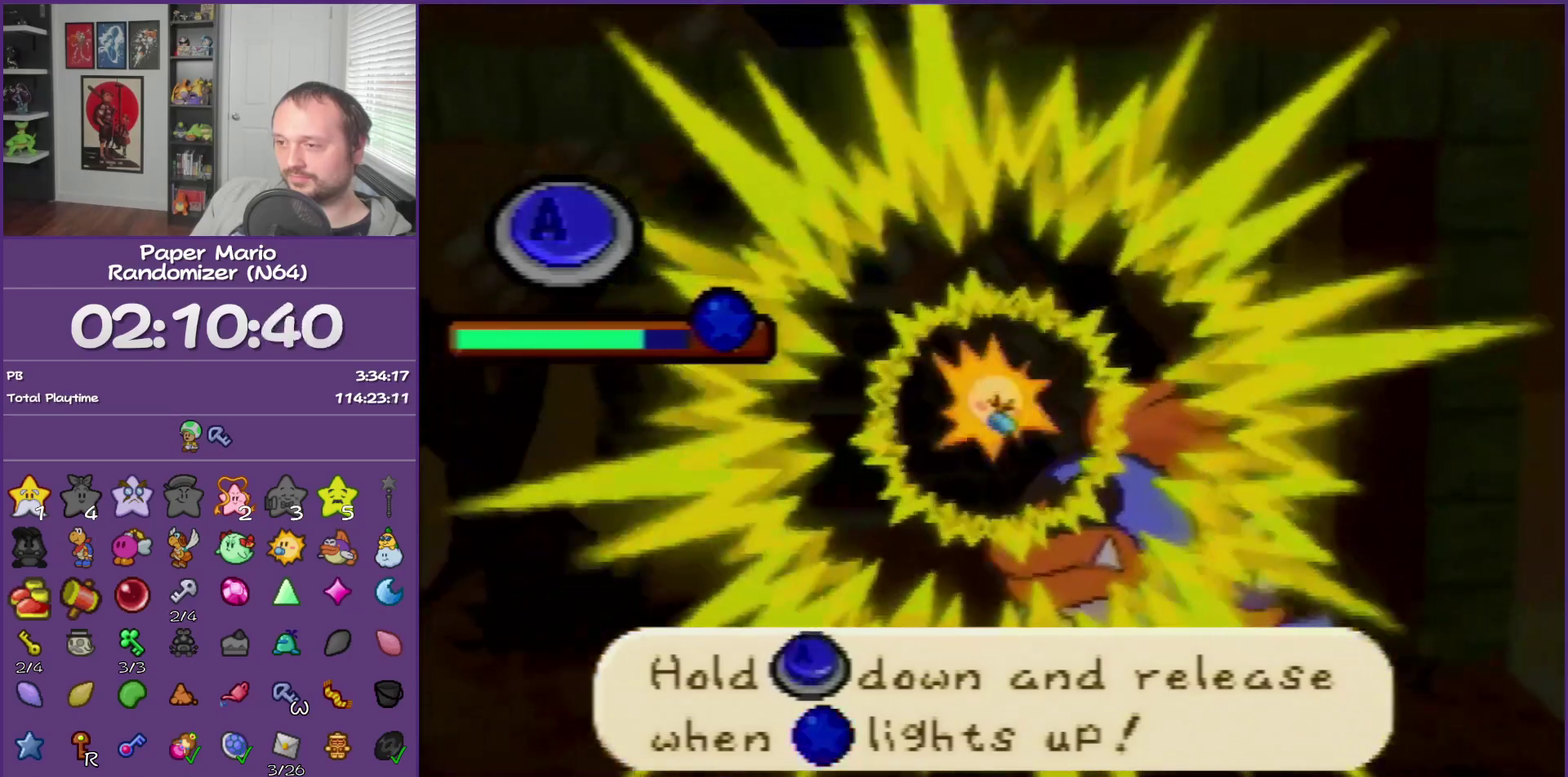
{"buttons": [], "left_stick": "center", "events": [[350, "A", "up"]]}